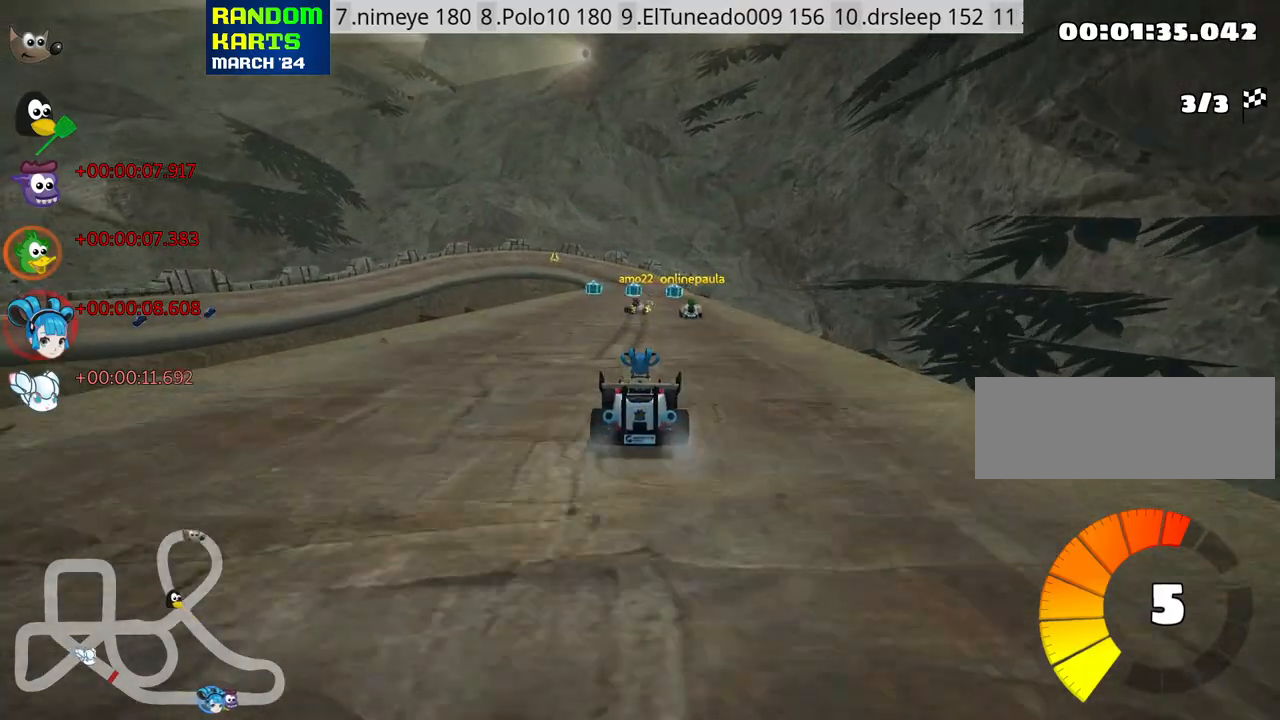
Gameplay with keyboard; each line is a JSON object with the keys held at the frame after it. "events" lists presses ("down") and releases ("up") of "down", "fire", "flag", "left", "look", "nitro", "right", "skid" and "up" between this image and that frame as [ms after this image, input, new state], when the widget could be followed in between. No other keys are recorded. Mouse input is not recorded. Key names are as the overlay labels them; some are game actions (e.g. jump) rather than physical keys.
{"keys": ["up"], "events": [[116, "left", "up"]]}
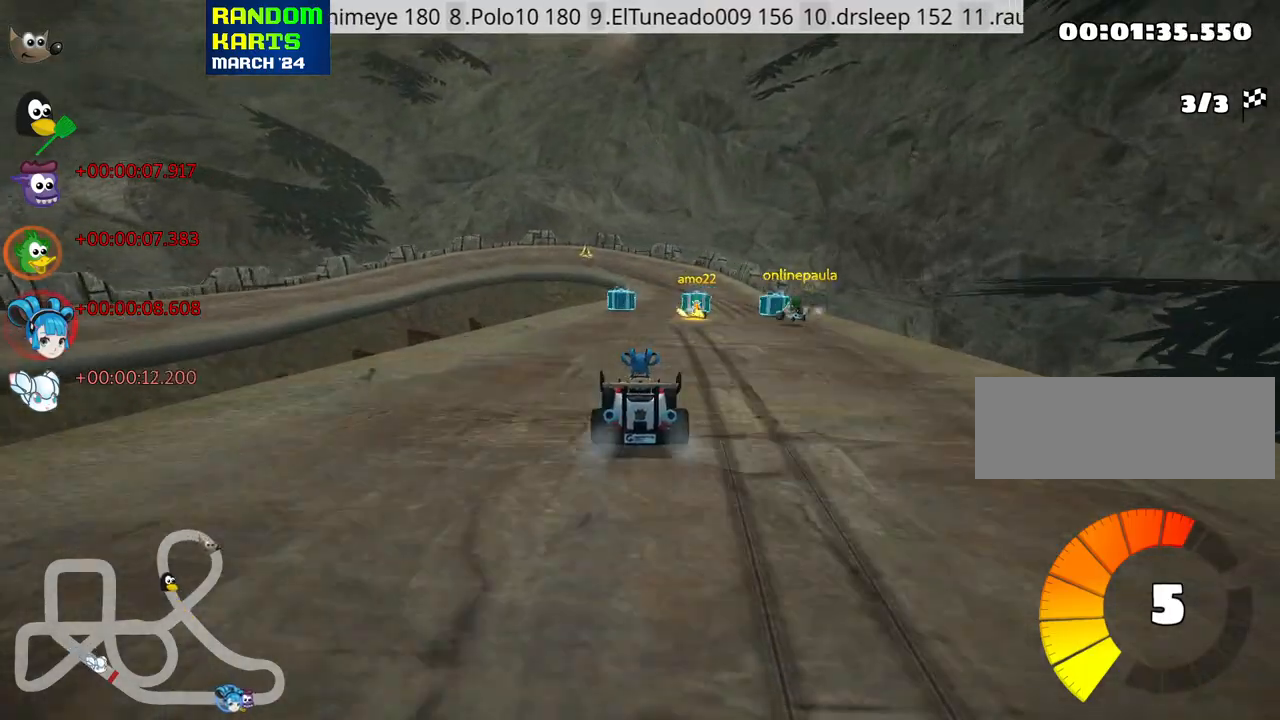
{"keys": ["right"], "events": [[16, "left", "down"], [116, "left", "up"], [200, "right", "down"], [200, "up", "up"]]}
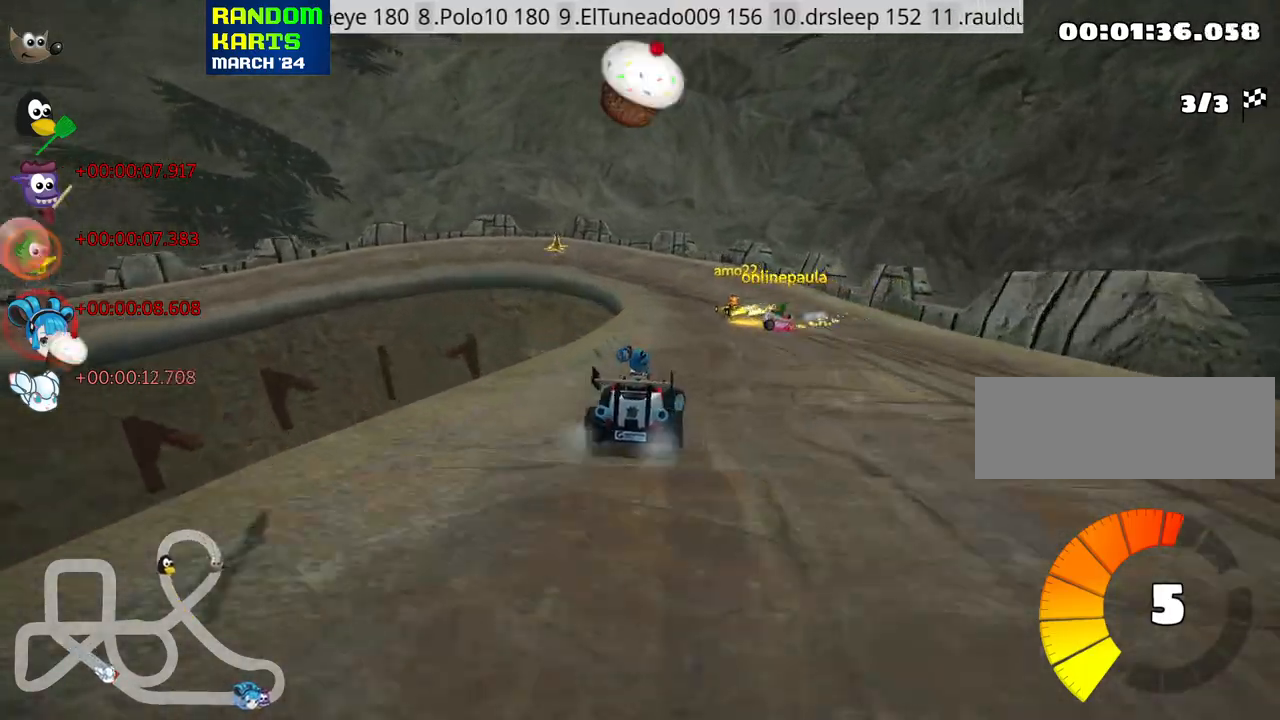
{"keys": ["left", "skid", "up"], "events": [[50, "right", "up"], [66, "left", "down"], [83, "skid", "down"], [83, "up", "down"], [166, "fire", "down"], [266, "fire", "up"]]}
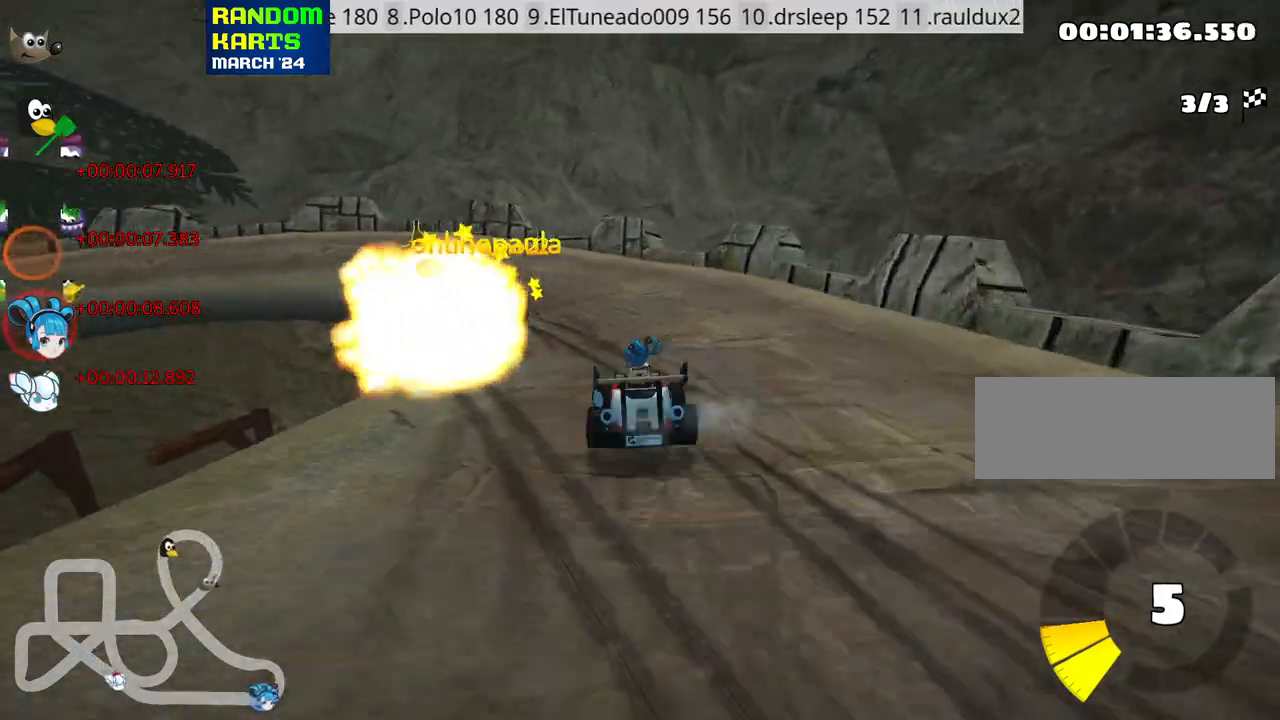
{"keys": ["up"], "events": [[433, "left", "up"], [466, "skid", "up"]]}
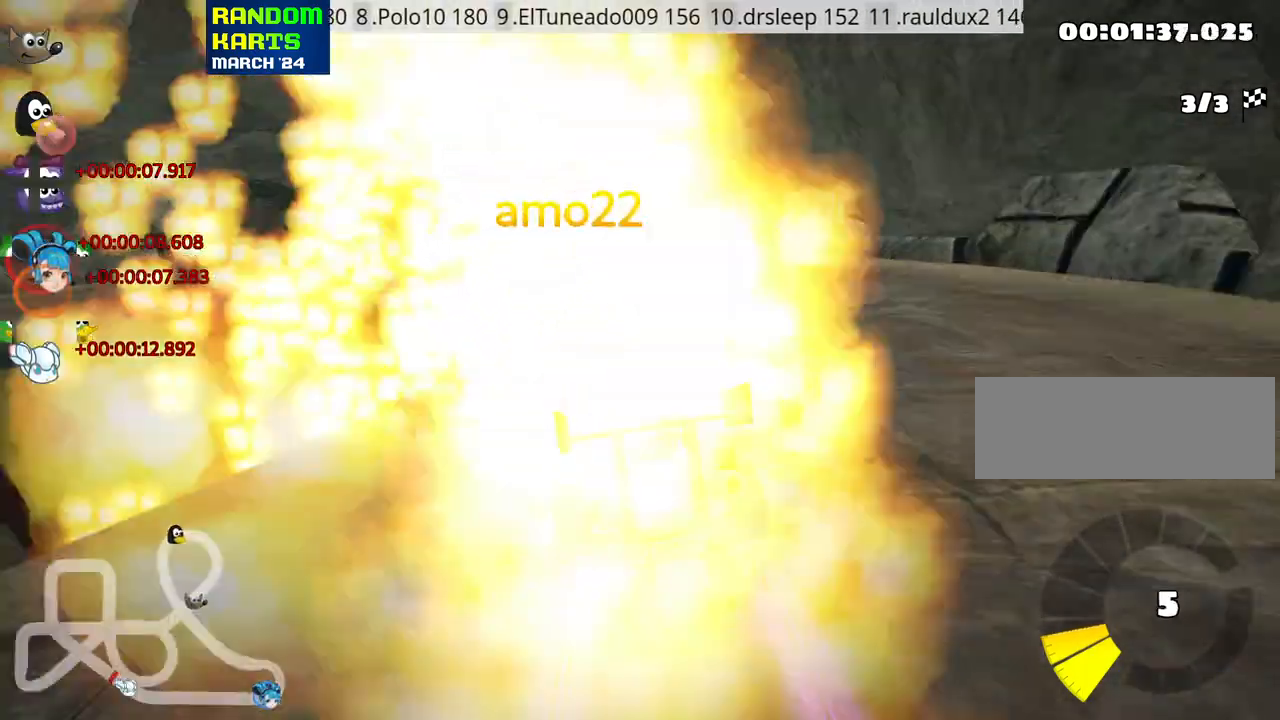
{"keys": ["left", "skid", "up"], "events": [[100, "right", "down"], [183, "nitro", "down"], [250, "right", "up"], [333, "nitro", "up"], [383, "left", "down"], [383, "skid", "down"]]}
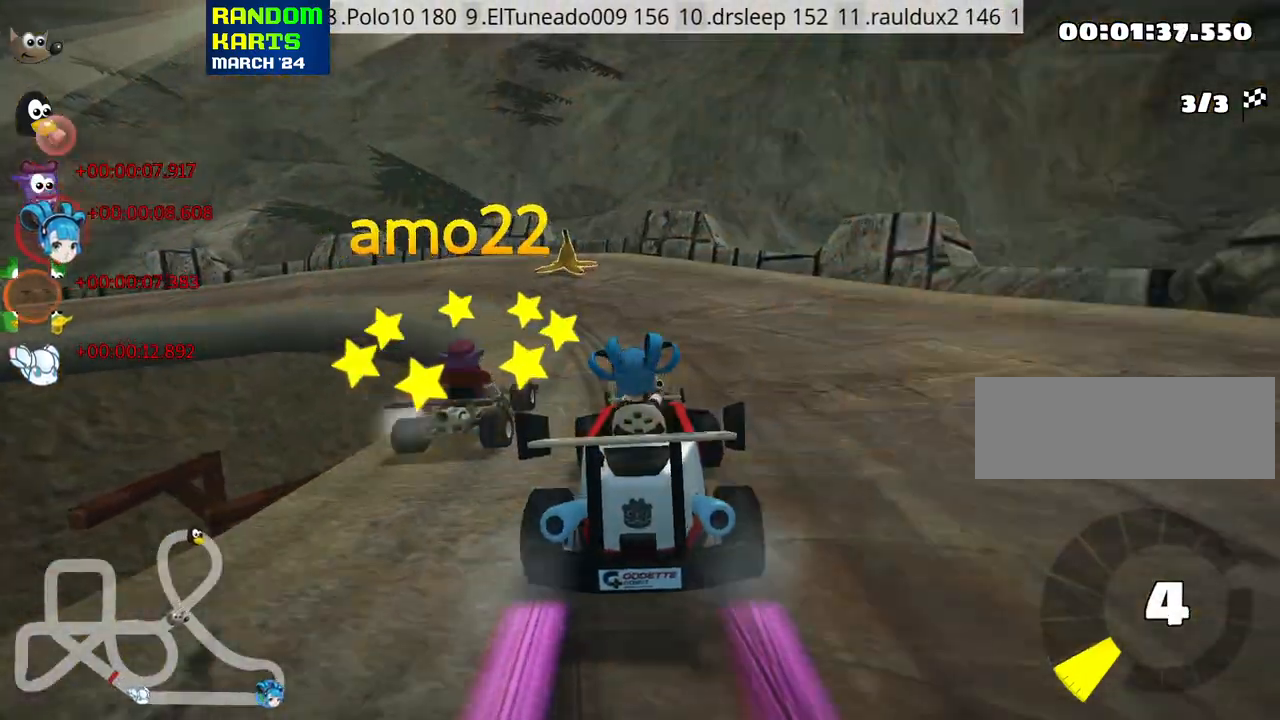
{"keys": ["skid", "up"], "events": [[83, "left", "up"], [116, "skid", "up"], [266, "left", "down"], [316, "skid", "down"], [500, "left", "up"]]}
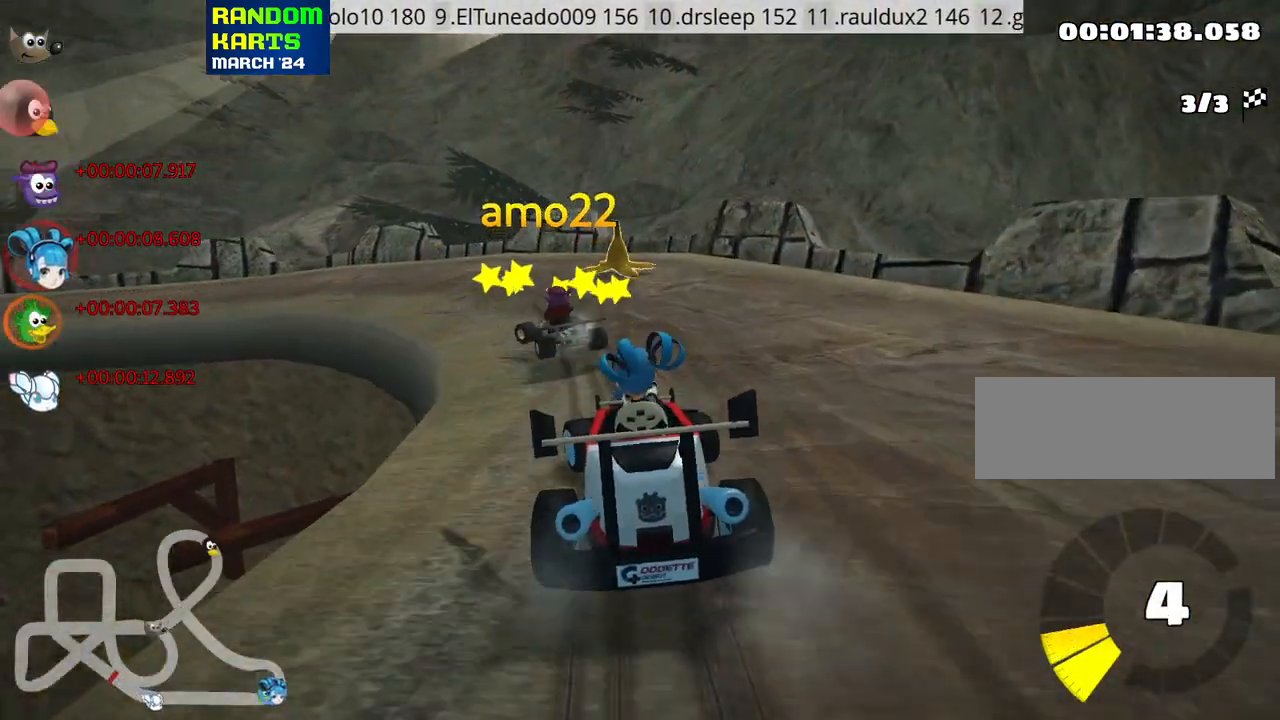
{"keys": ["left", "skid", "up"], "events": [[166, "left", "down"]]}
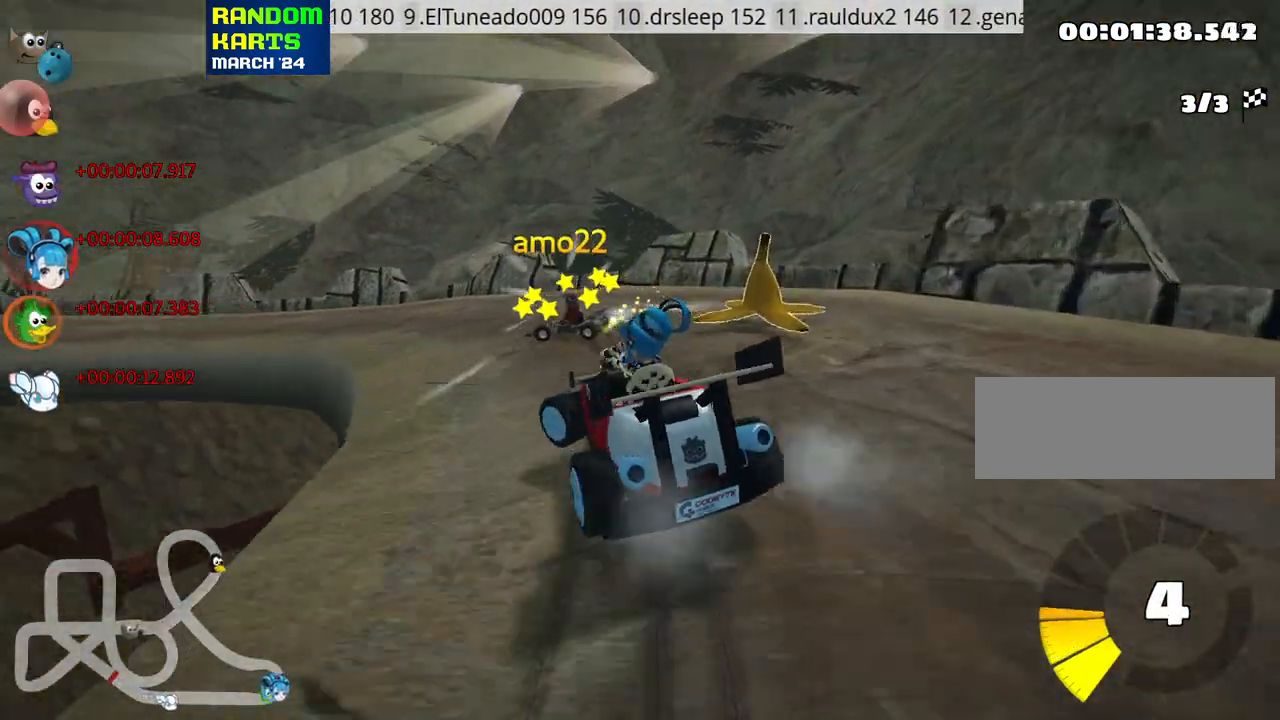
{"keys": ["left", "skid", "up"], "events": []}
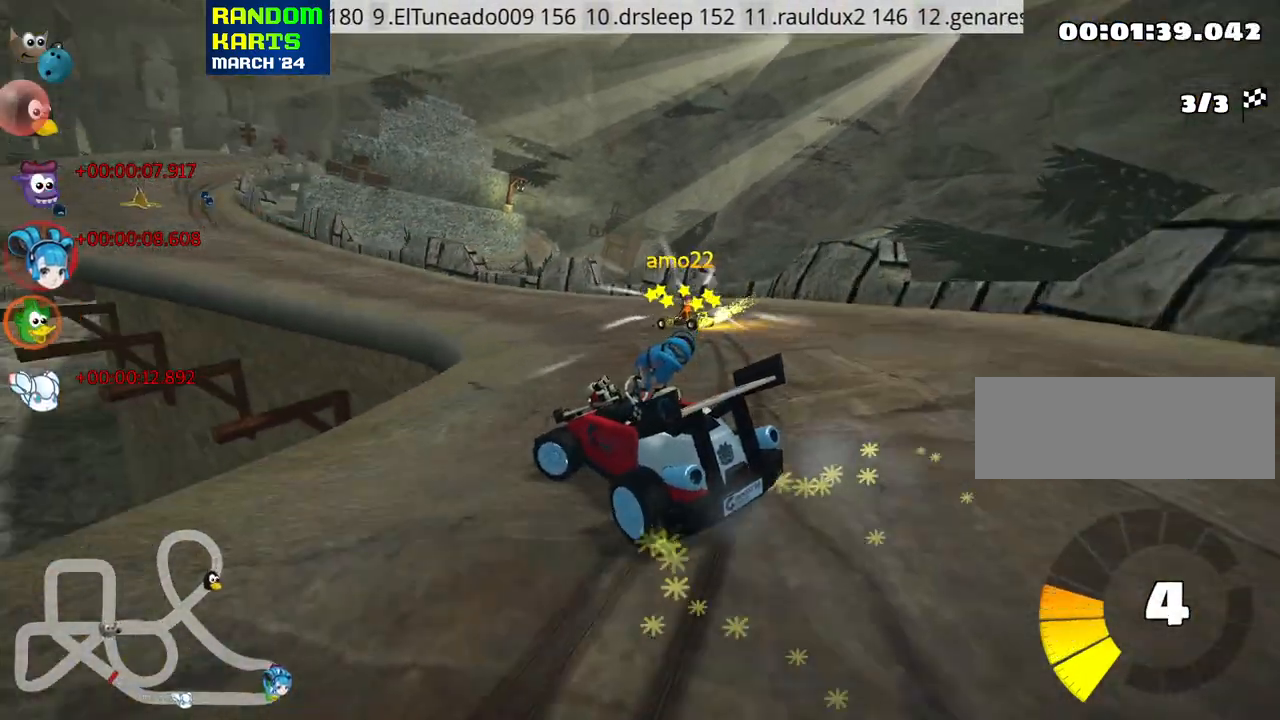
{"keys": ["left", "skid", "up"], "events": []}
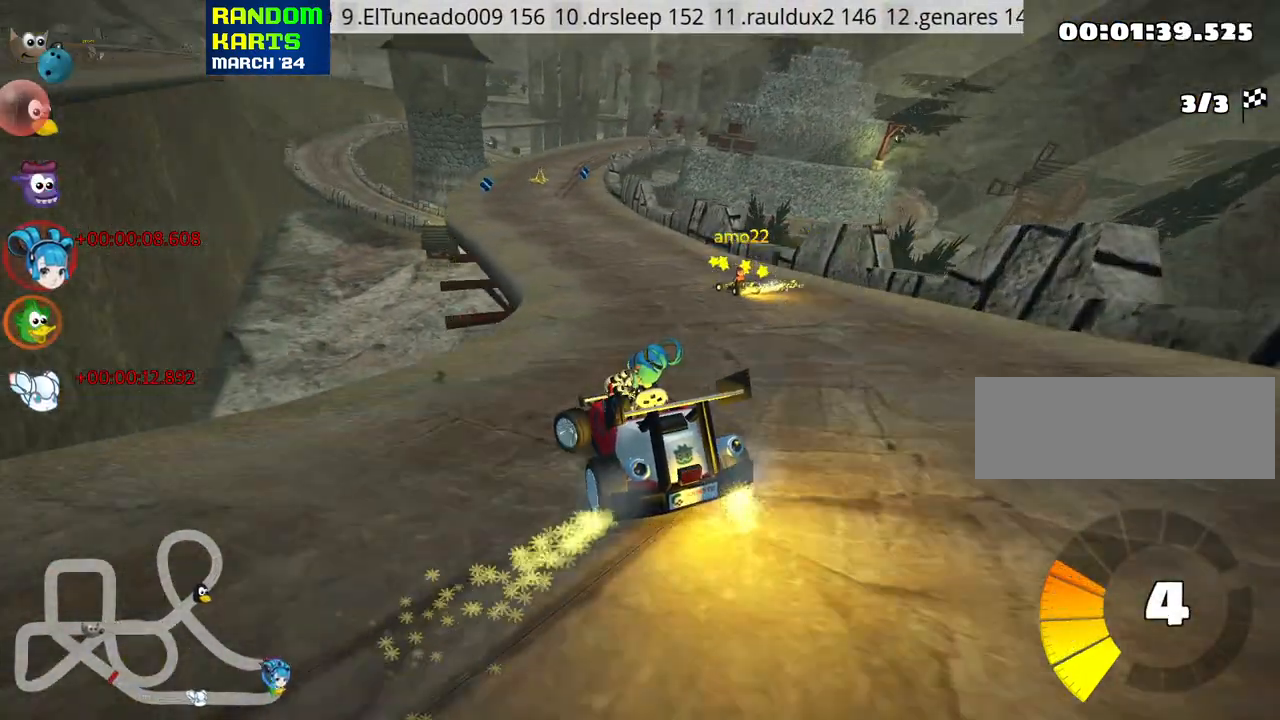
{"keys": ["left", "up"], "events": [[16, "right", "down"], [33, "left", "up"], [83, "skid", "up"], [116, "right", "up"], [366, "left", "down"]]}
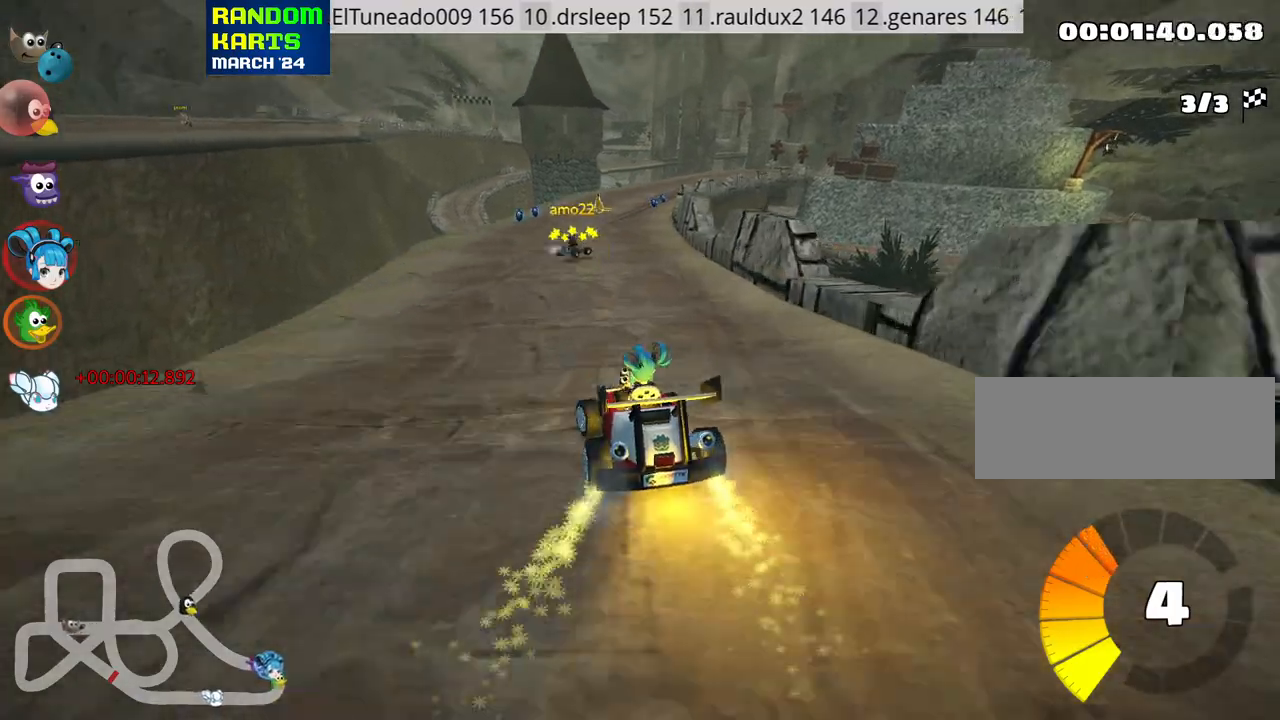
{"keys": ["right", "skid", "up"], "events": [[166, "left", "up"], [466, "right", "down"], [466, "skid", "down"]]}
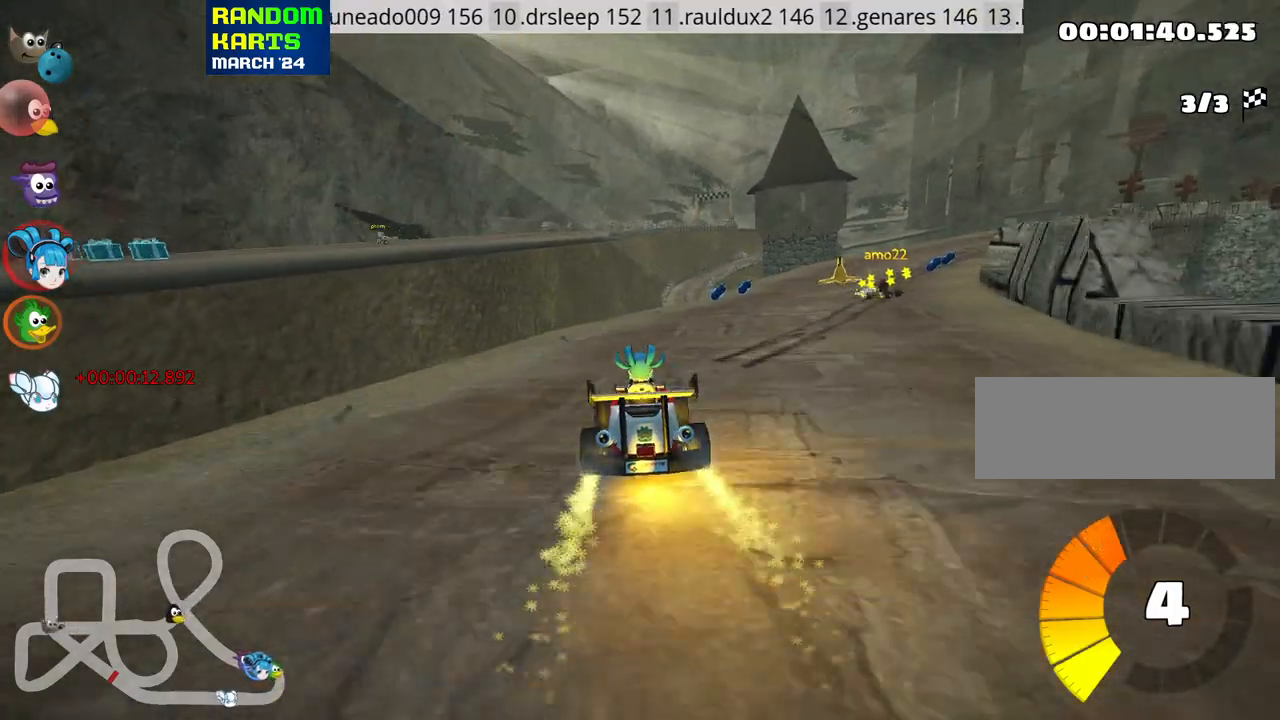
{"keys": ["right", "skid", "up"], "events": [[250, "right", "up"], [266, "left", "down"], [416, "right", "down"], [433, "left", "up"]]}
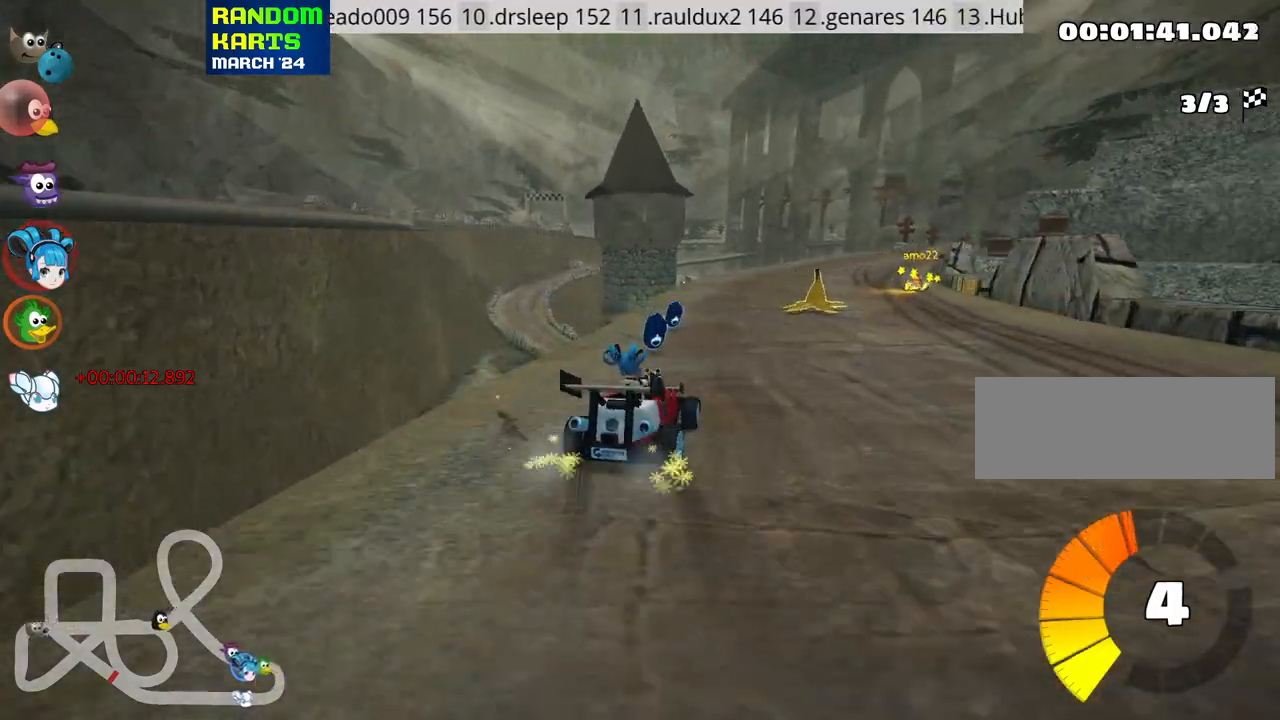
{"keys": ["left", "skid", "up"], "events": [[250, "left", "down"], [316, "nitro", "down"], [366, "right", "up"], [466, "nitro", "up"]]}
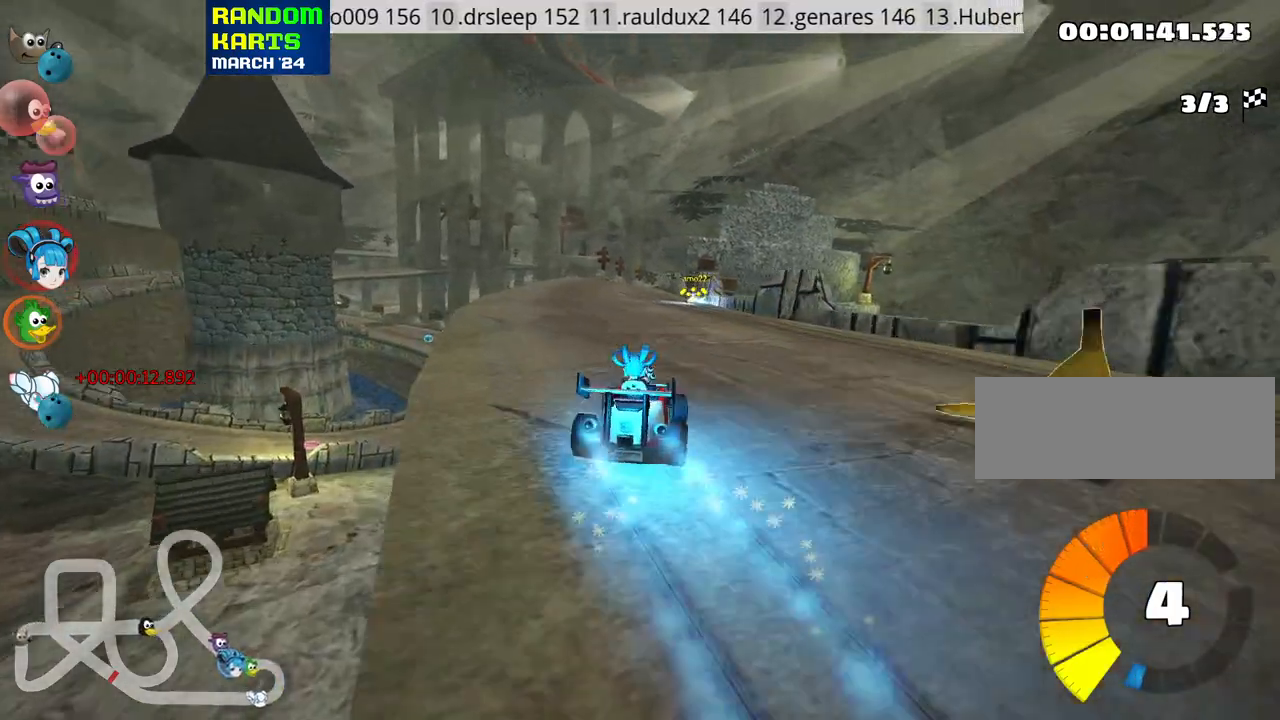
{"keys": ["left", "skid", "up"], "events": [[16, "left", "up"], [233, "left", "down"]]}
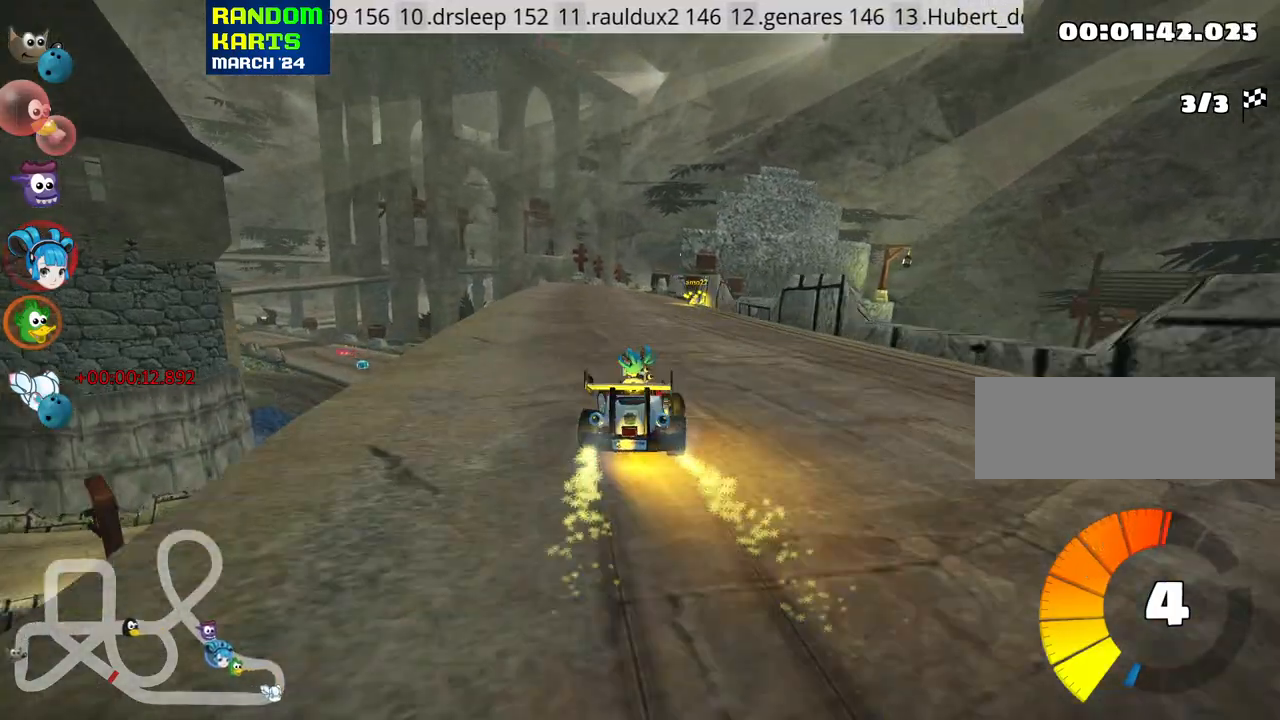
{"keys": ["left", "skid", "up"], "events": []}
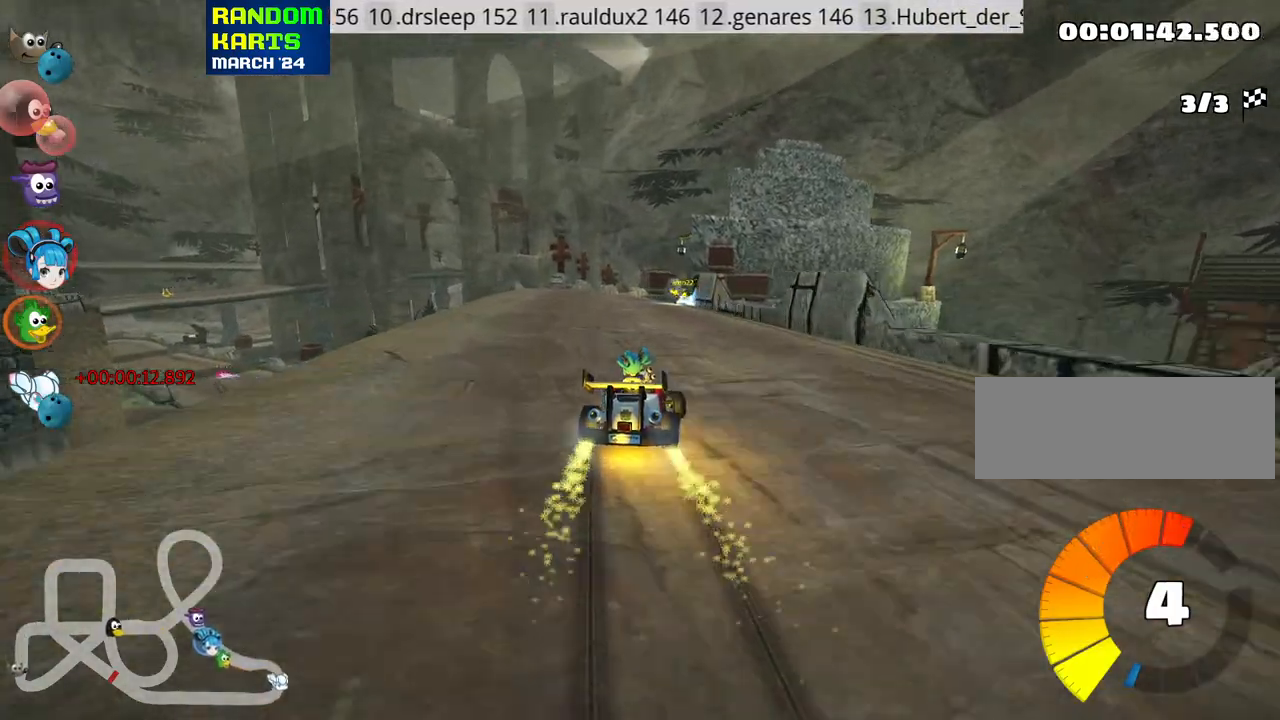
{"keys": ["up"], "events": [[133, "skid", "up"], [216, "left", "up"]]}
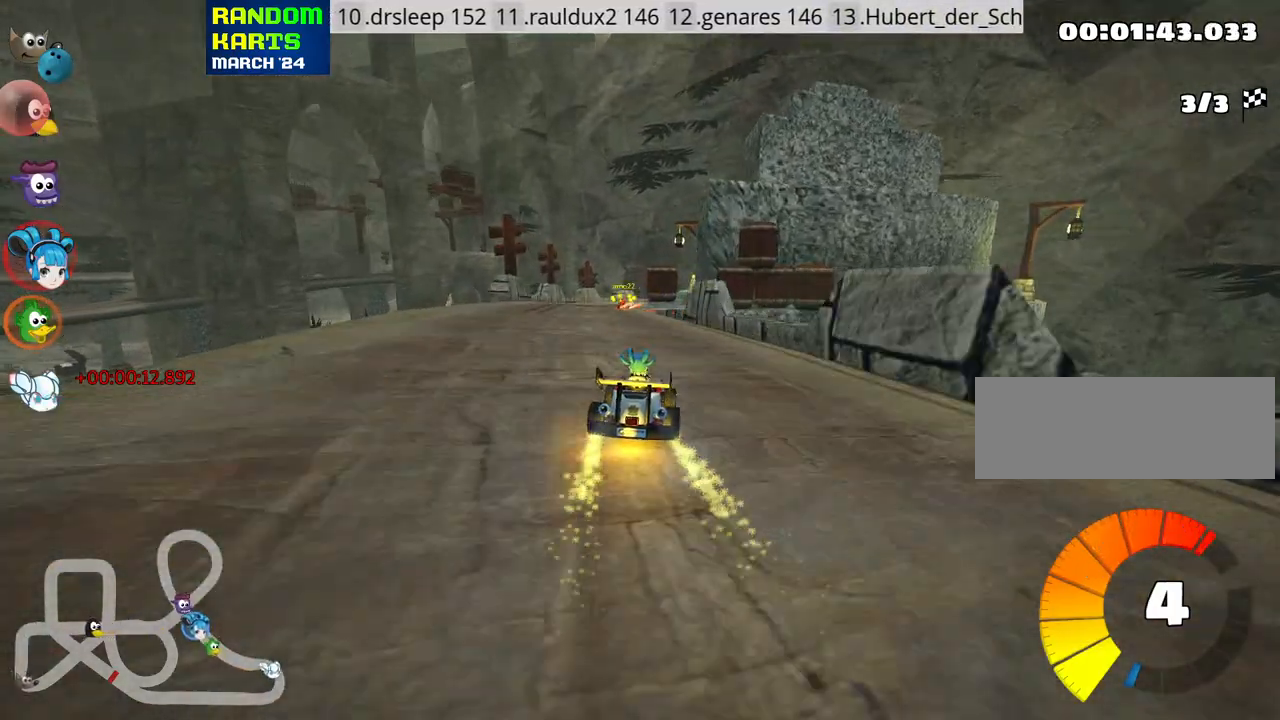
{"keys": ["left", "up"], "events": [[250, "left", "down"]]}
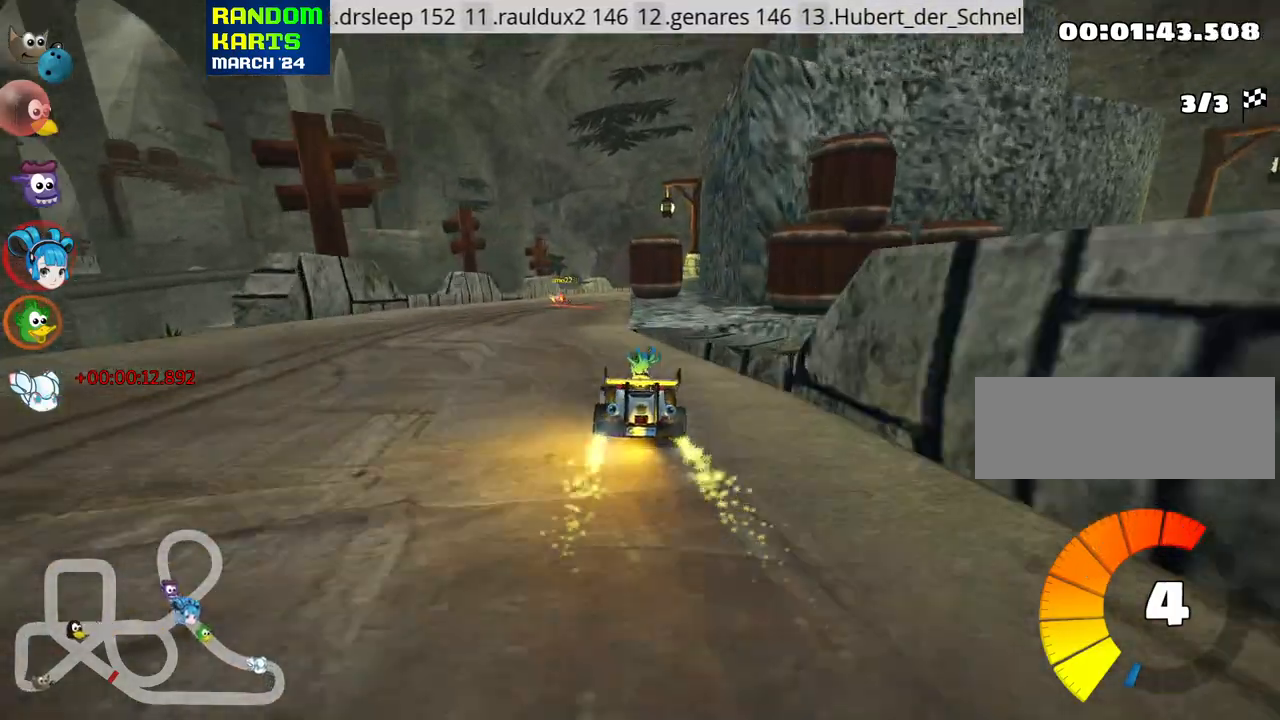
{"keys": ["left", "skid", "up"], "events": [[50, "left", "up"], [166, "skid", "down"], [200, "right", "down"], [416, "right", "up"], [466, "left", "down"]]}
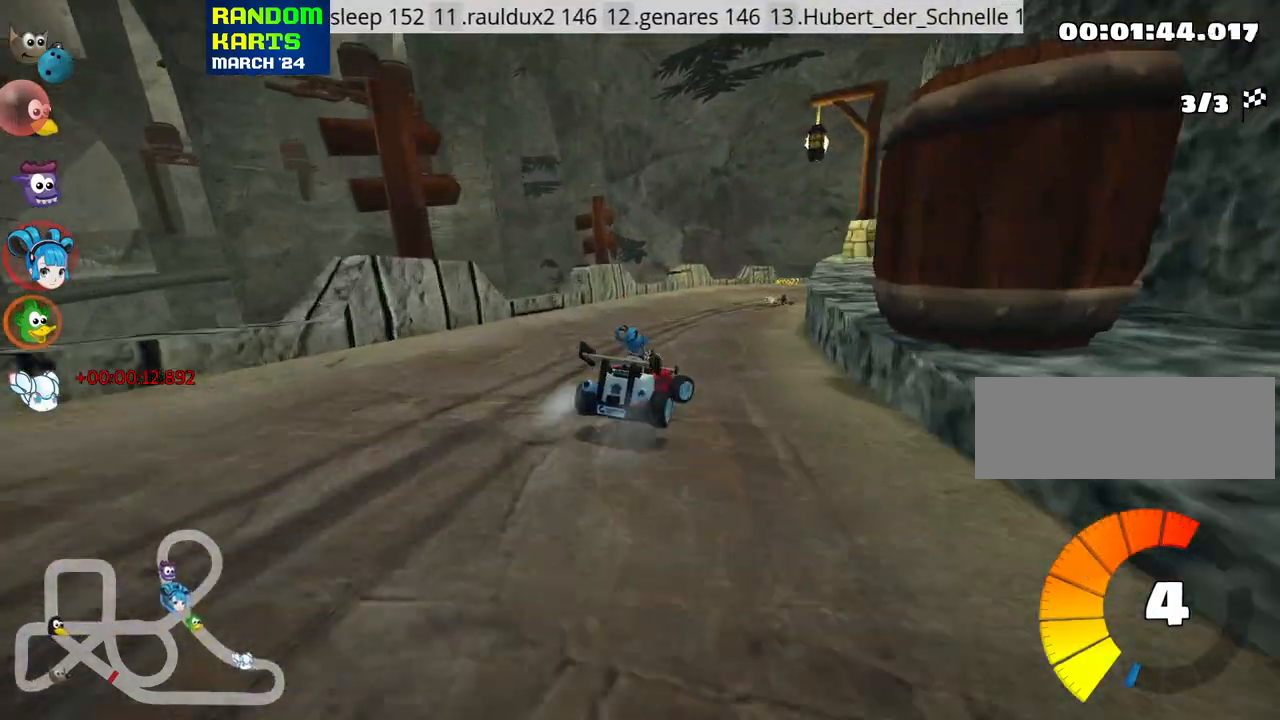
{"keys": ["skid", "up"], "events": [[233, "left", "up"]]}
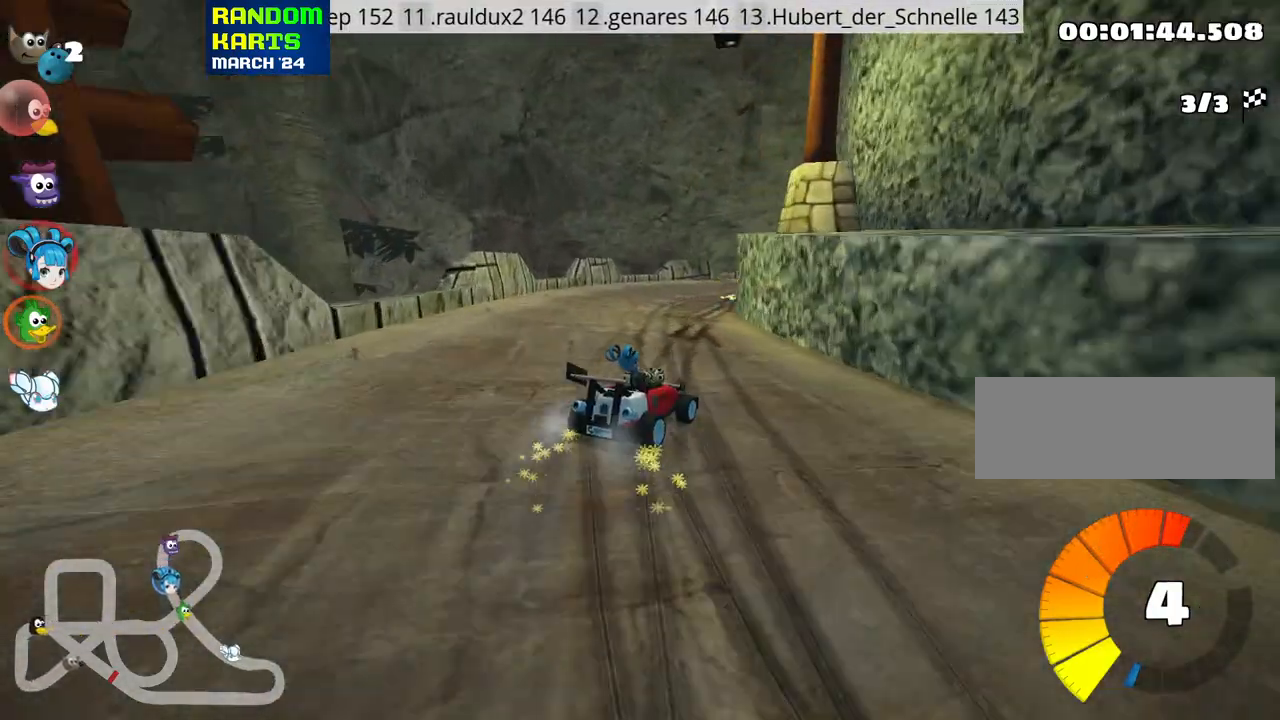
{"keys": ["skid", "up"], "events": [[50, "right", "down"], [283, "right", "up"]]}
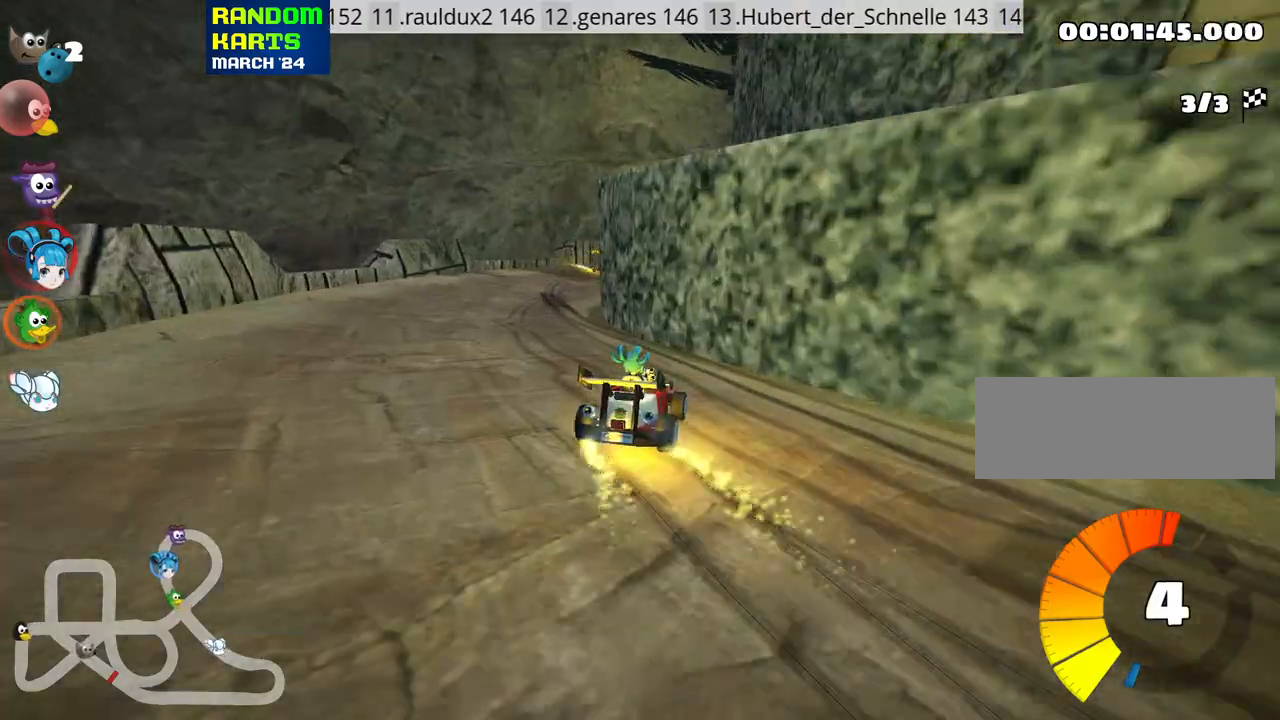
{"keys": ["right", "skid", "up"], "events": [[133, "right", "down"]]}
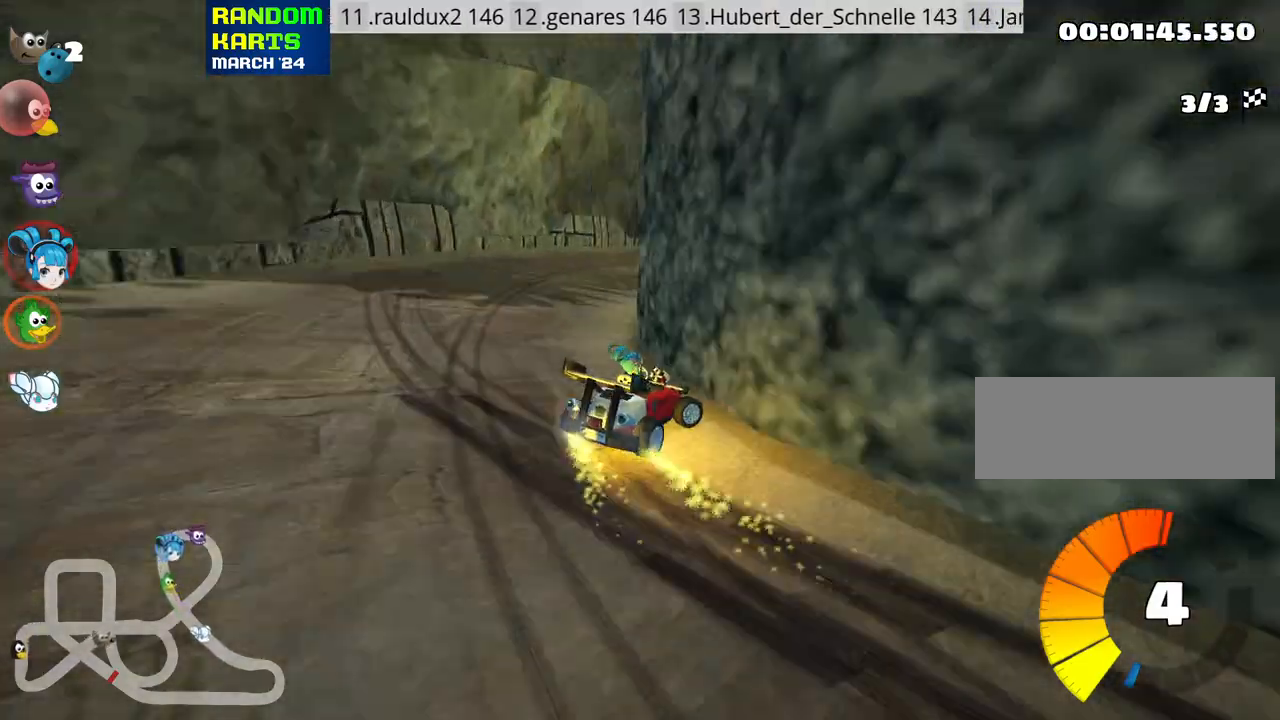
{"keys": ["right", "up"], "events": [[483, "skid", "up"]]}
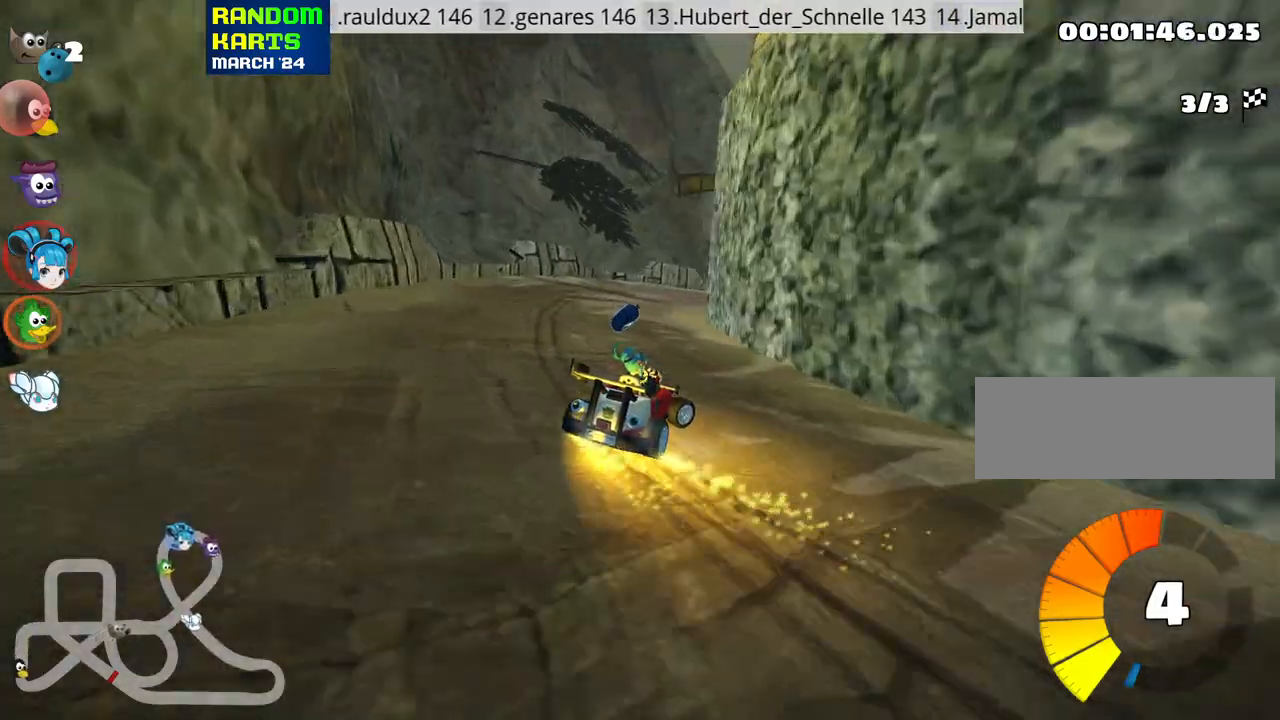
{"keys": ["up"], "events": [[16, "nitro", "down"], [116, "nitro", "up"], [116, "right", "up"]]}
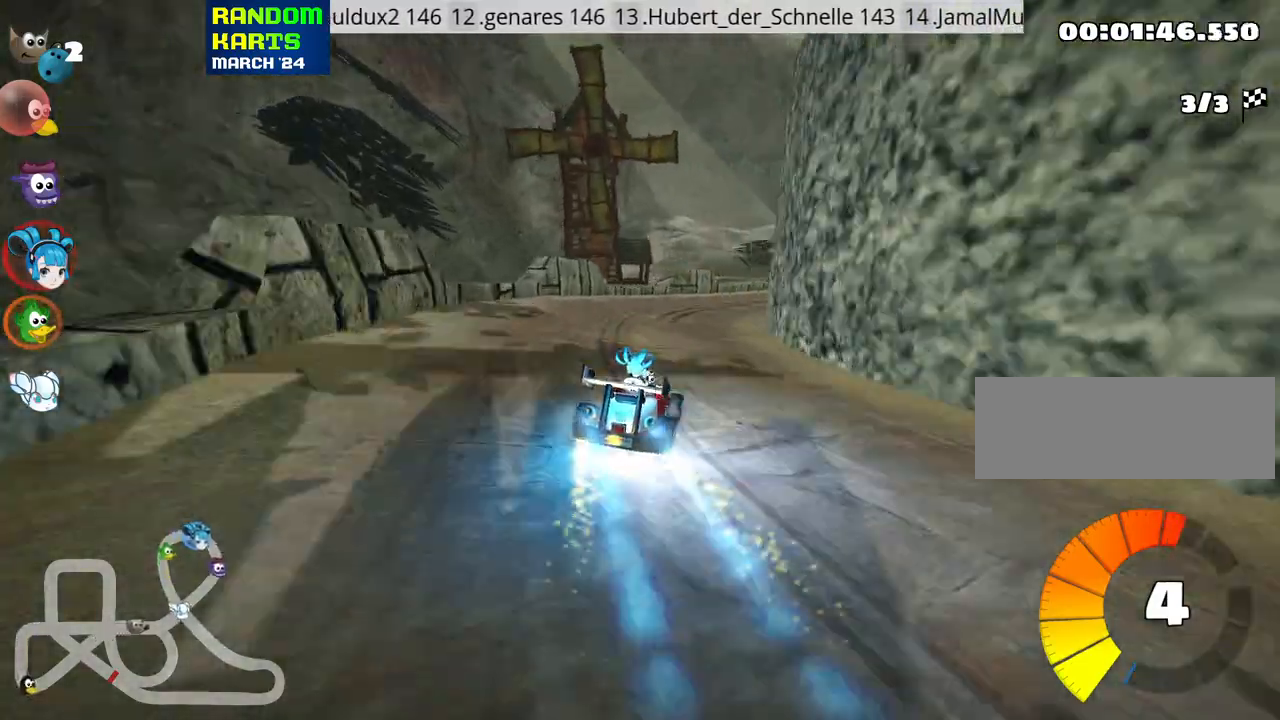
{"keys": ["left", "skid", "up"], "events": [[150, "right", "down"], [150, "skid", "down"], [466, "left", "down"], [500, "right", "up"]]}
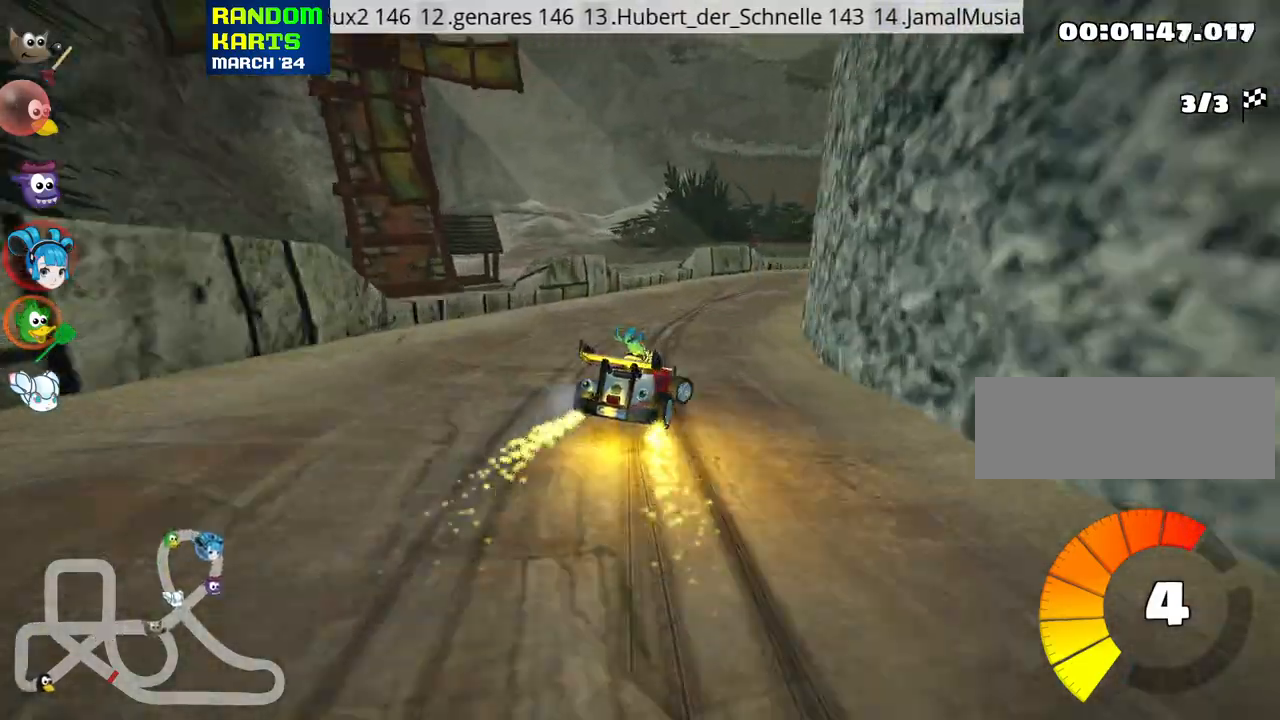
{"keys": ["right", "skid", "up"], "events": [[183, "left", "up"], [183, "right", "down"]]}
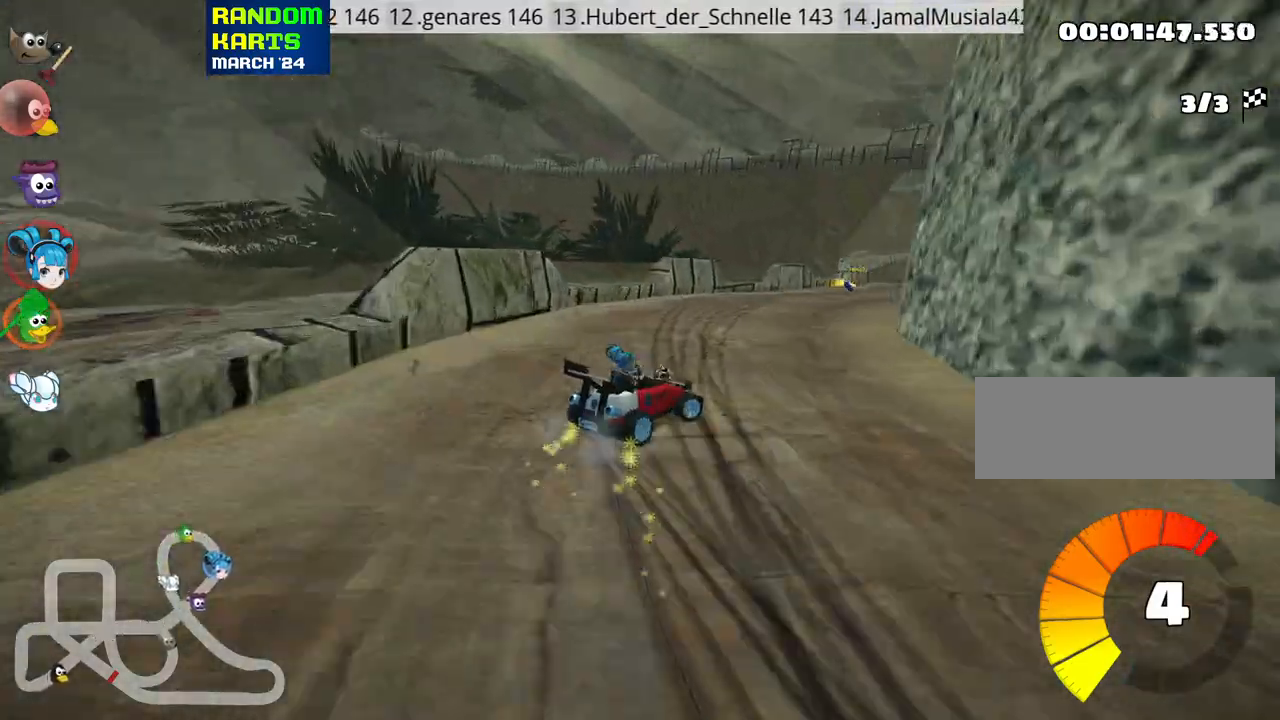
{"keys": ["right", "skid", "up"], "events": []}
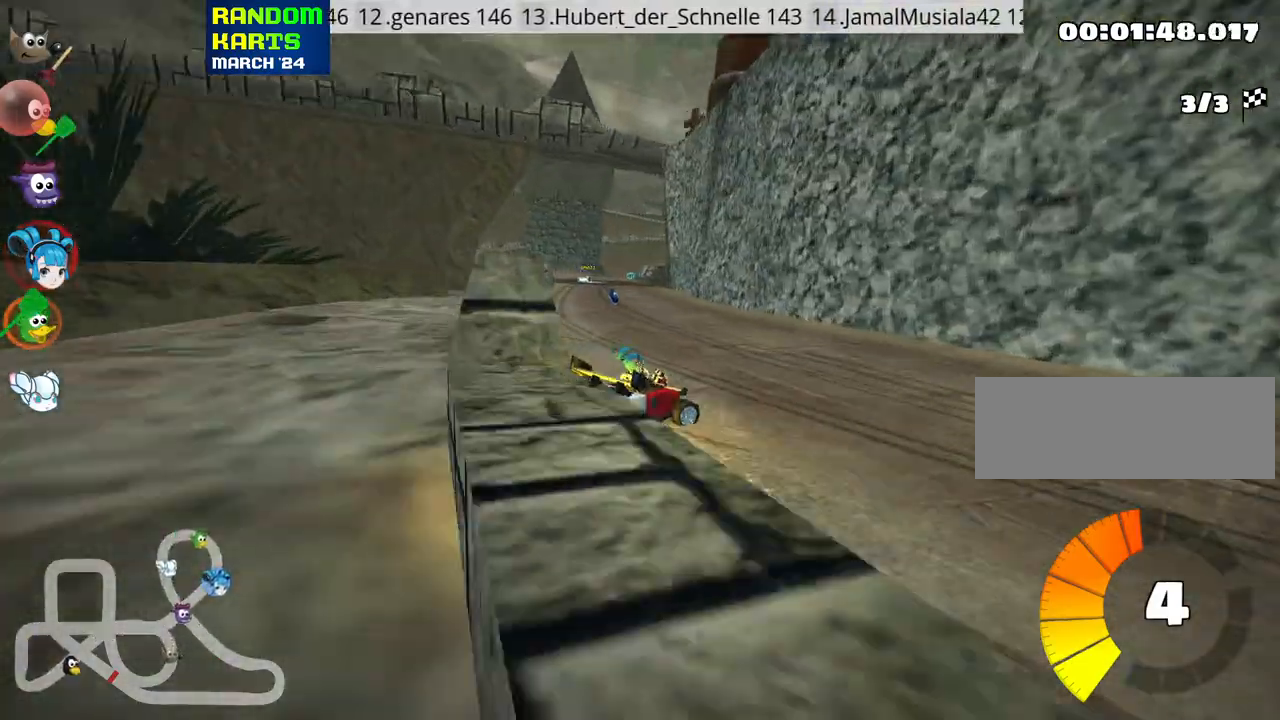
{"keys": ["left", "nitro", "up"], "events": [[16, "left", "down"], [83, "right", "up"], [433, "nitro", "down"], [433, "skid", "up"]]}
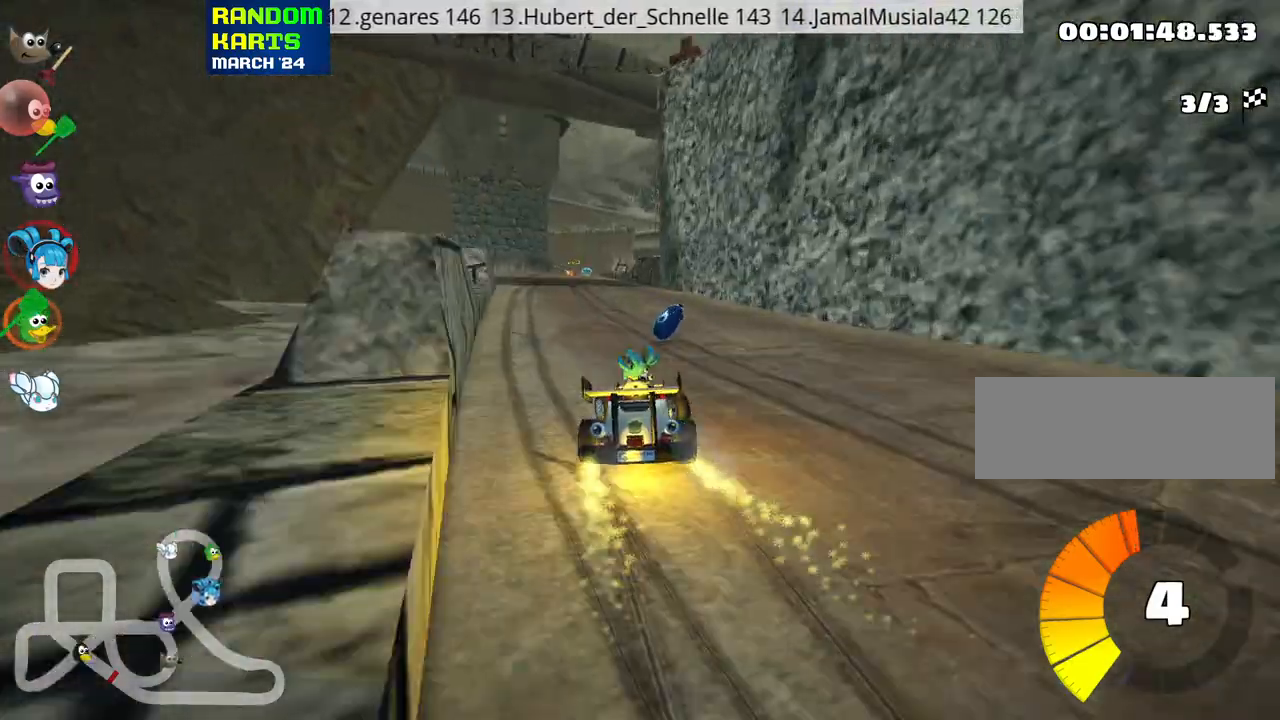
{"keys": ["up"], "events": [[100, "nitro", "up"], [116, "left", "up"]]}
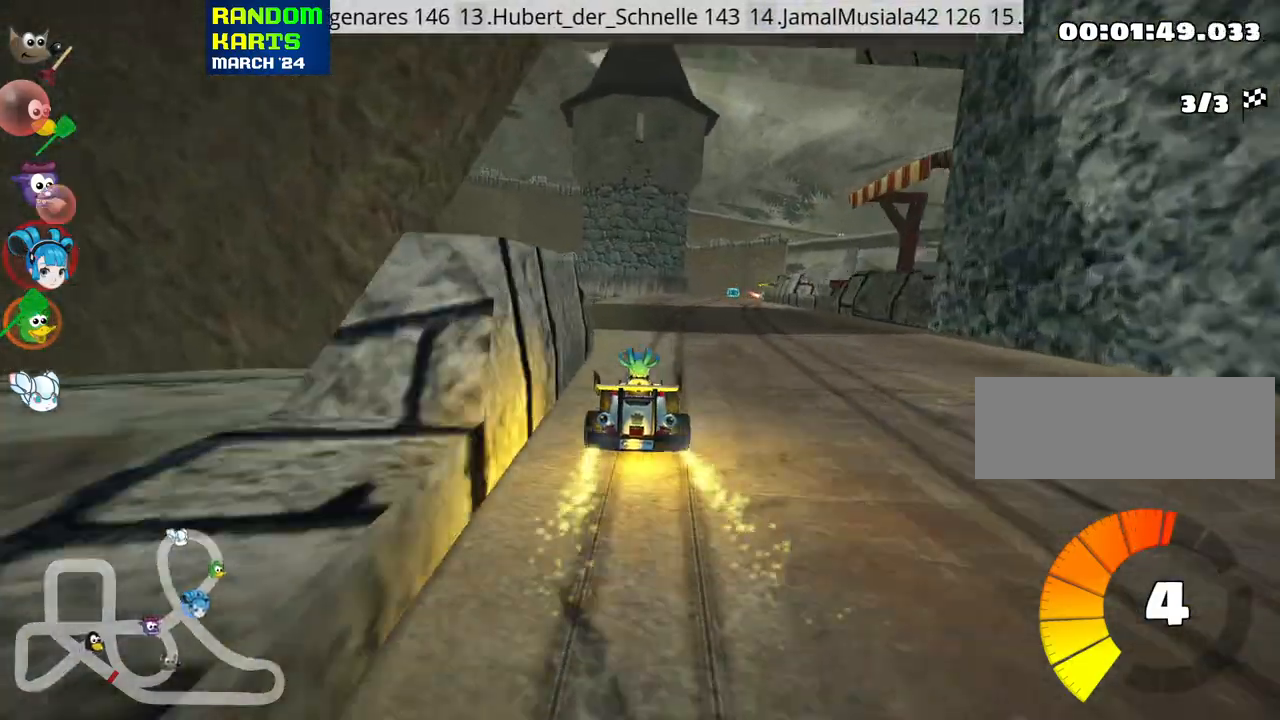
{"keys": ["left", "skid", "up"], "events": [[116, "skid", "down"], [133, "right", "down"], [266, "right", "up"], [316, "left", "down"]]}